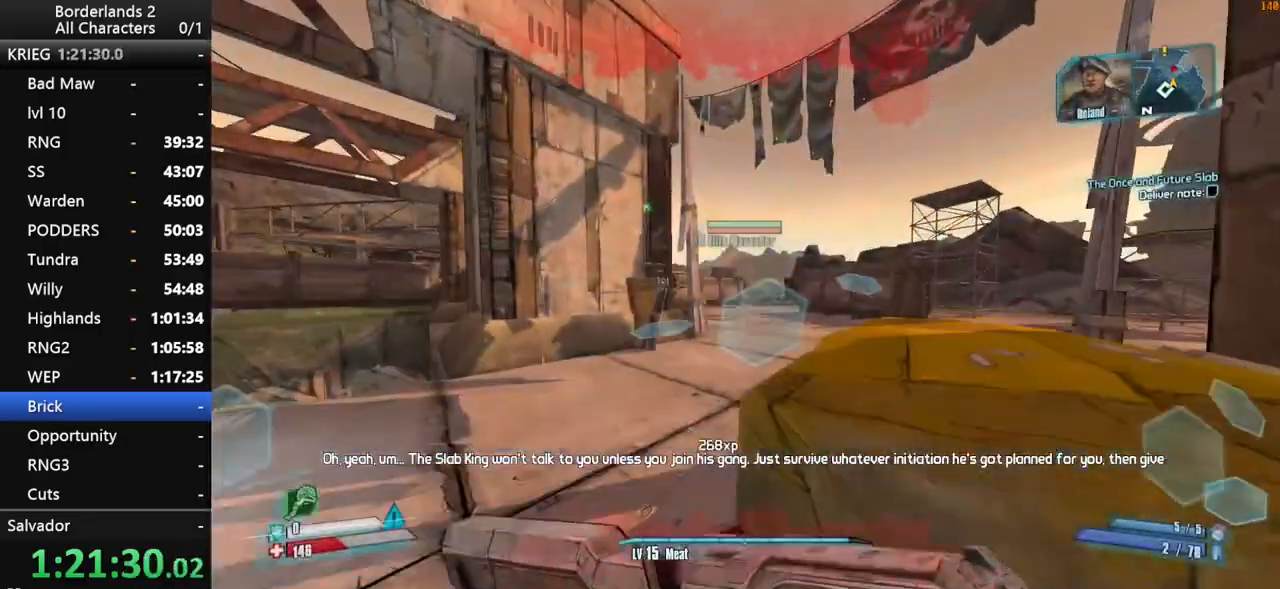
Gameplay with keyboard and mouse; each line is a JSON object with the keys and mouse buttons held at the frame after it. "events" lists presses ("down") and releases ("up") of "1", "2", "3", "4", "a", "b", "c", "ctrl", "d", "down", "e", "end", "escape", "f", "g", "left", "q", "r", "return", "right", "s", "shift", "space", "t", "up", "v", "w", "x", "y", "z", "mouse_left", "mouse_middle", "mouse_right", "mouse_wheel_up" and "mouse_wheel_down" between this image and that frame as [ms after this image, input, new state], when the widget could be followed in between. "mouse_left", "mouse_middle", "mouse_right", "mouse_wheel_up", "mouse_wheel_down" = the "left", "middle", "right", "wheel_up", "wheel_down" buttons of the "mouse" list. No other keys are recorded. "mouse_move" is the direction in which the mouse moves at that frame (one of eight, or "still"), when it could be read. Not read: tab.
{"keys": ["shift"], "mouse": ["right", "wheel_down"], "mouse_move": "down", "events": [[34, "d", "up"], [34, "mouse_right", "down"], [34, "mouse_wheel_up", "down"], [84, "mouse_wheel_up", "up"], [134, "mouse_wheel_down", "down"], [134, "w", "up"], [267, "d", "down"], [450, "d", "up"]]}
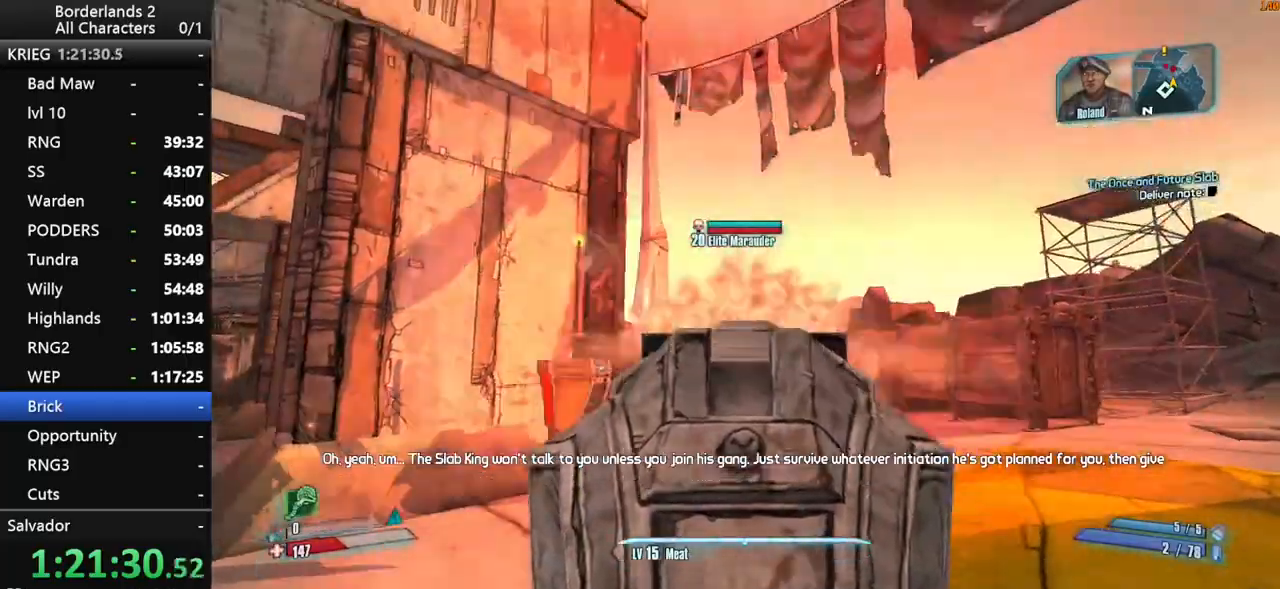
{"keys": ["shift"], "mouse": ["right", "wheel_down"], "mouse_move": "still", "events": [[150, "d", "down"], [334, "d", "up"]]}
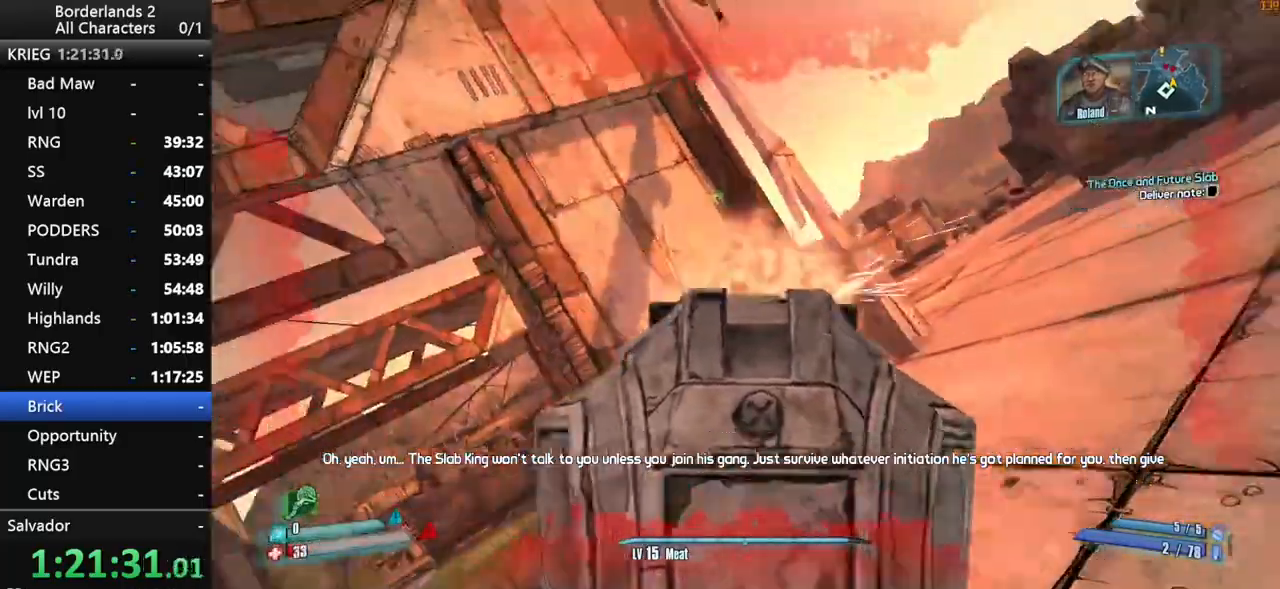
{"keys": ["a", "shift"], "mouse": ["wheel_down"], "mouse_move": "up-left", "events": [[67, "mouse_right", "up"], [300, "a", "down"], [350, "w", "down"], [484, "w", "up"]]}
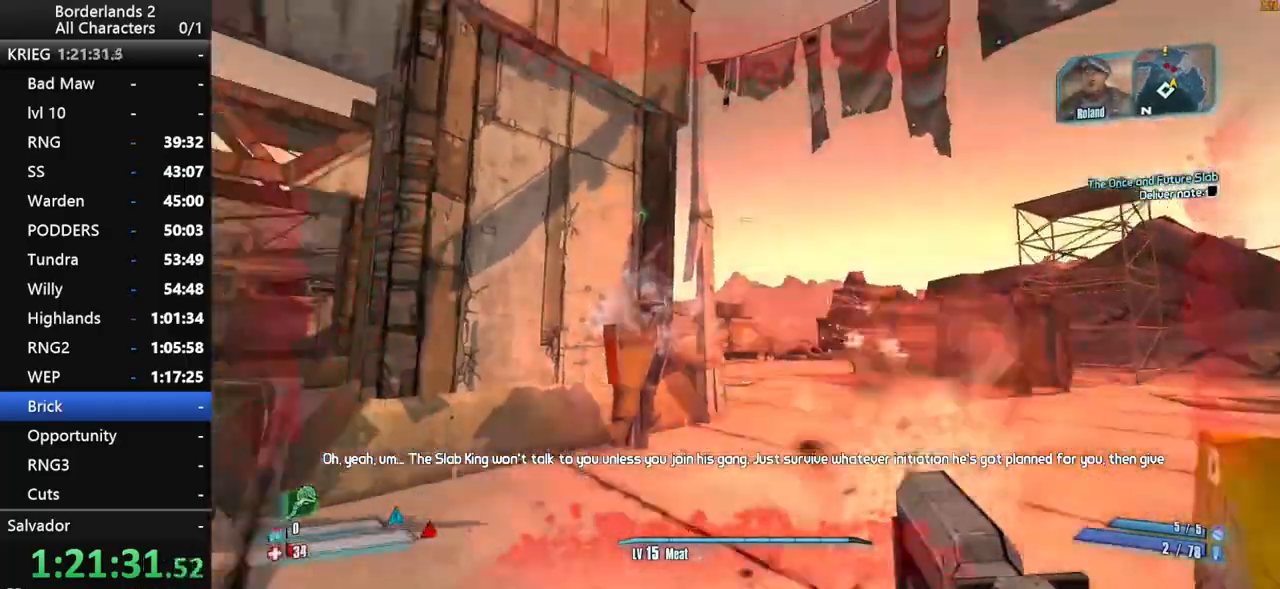
{"keys": ["a", "shift", "w"], "mouse": ["right", "wheel_down"], "mouse_move": "down", "events": [[34, "a", "up"], [84, "d", "down"], [167, "mouse_right", "down"], [217, "d", "up"], [317, "w", "down"], [417, "a", "down"]]}
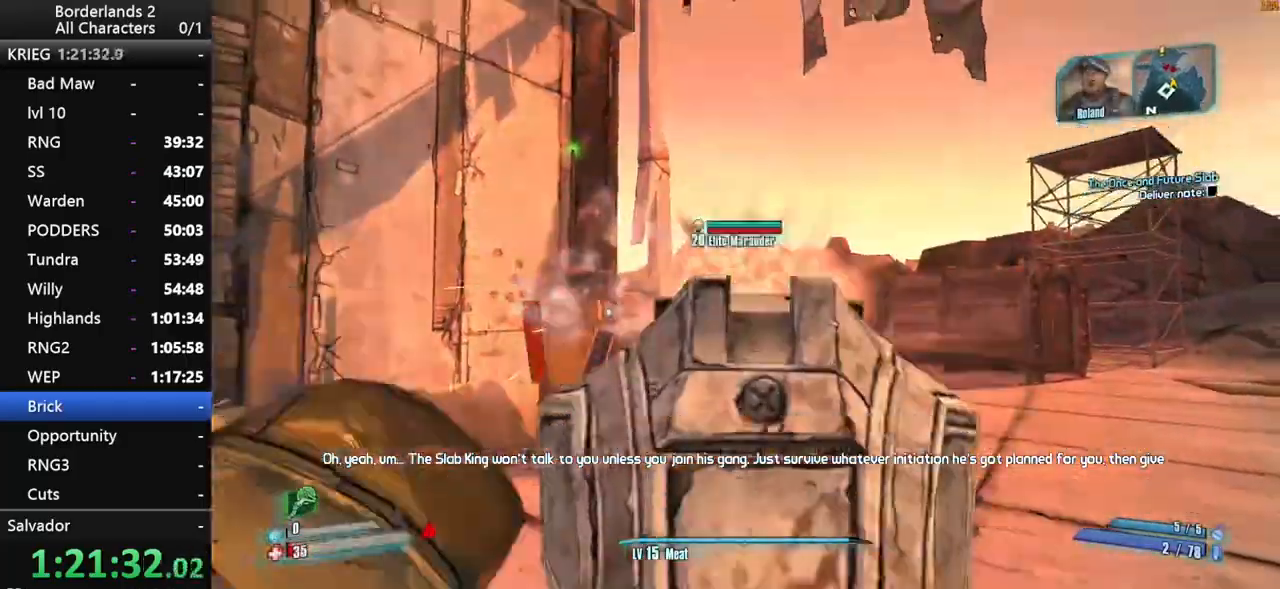
{"keys": ["a", "shift", "w"], "mouse": ["wheel_down"], "mouse_move": "still", "events": [[284, "mouse_right", "up"]]}
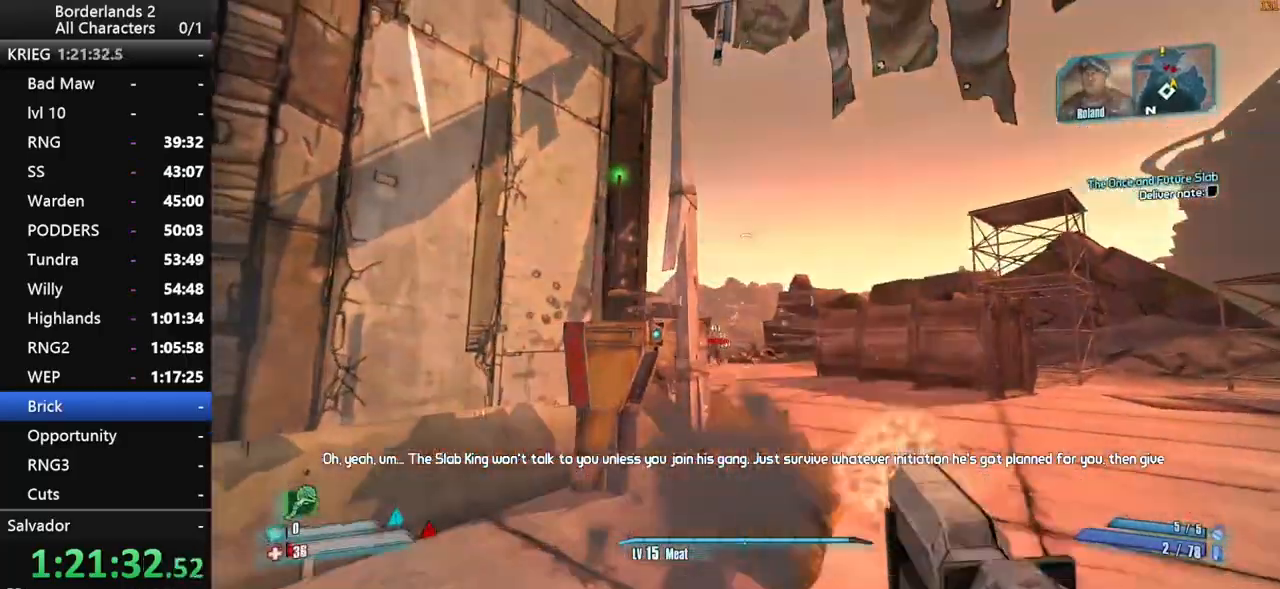
{"keys": ["a"], "mouse": ["wheel_down"], "mouse_move": "up", "events": [[200, "a", "up"], [200, "d", "down"], [300, "w", "up"], [384, "a", "down"], [384, "d", "up"], [434, "shift", "up"]]}
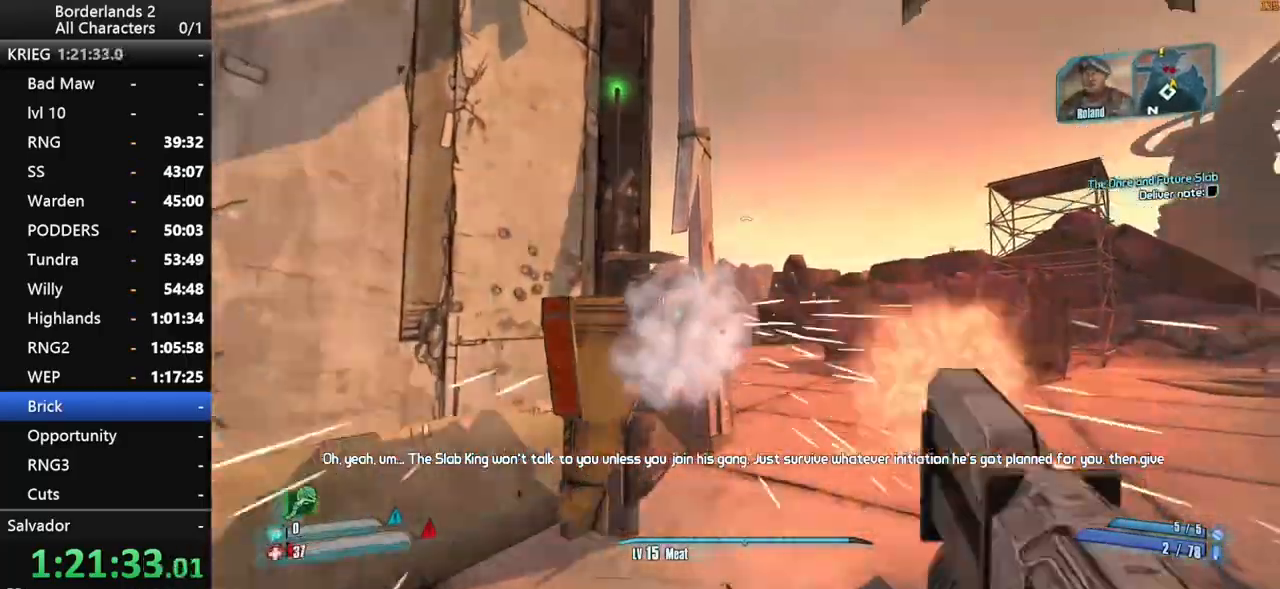
{"keys": ["w"], "mouse": [], "mouse_move": "up", "events": [[34, "mouse_wheel_down", "up"], [34, "s", "down"], [84, "d", "down"], [167, "s", "up"], [167, "shift", "down"], [217, "a", "up"], [317, "shift", "up"], [367, "shift", "down"], [367, "w", "down"], [500, "d", "up"], [500, "shift", "up"]]}
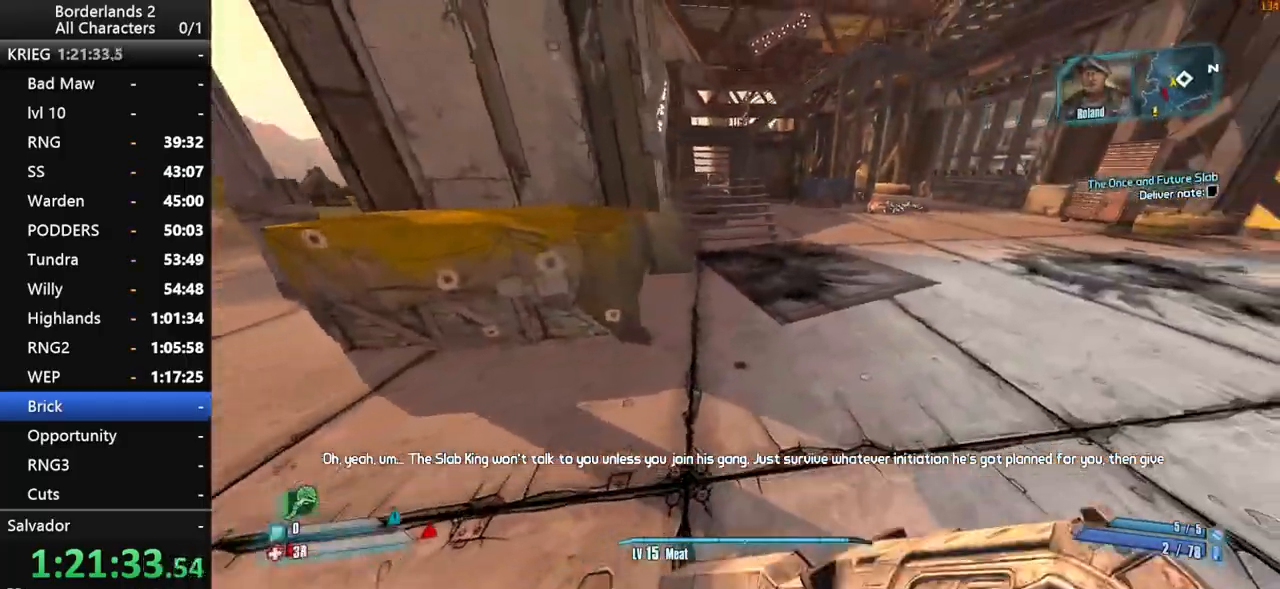
{"keys": [], "mouse": [], "mouse_move": "up", "events": [[184, "space", "down"], [234, "w", "up"], [284, "g", "down"], [417, "g", "up"], [417, "space", "up"]]}
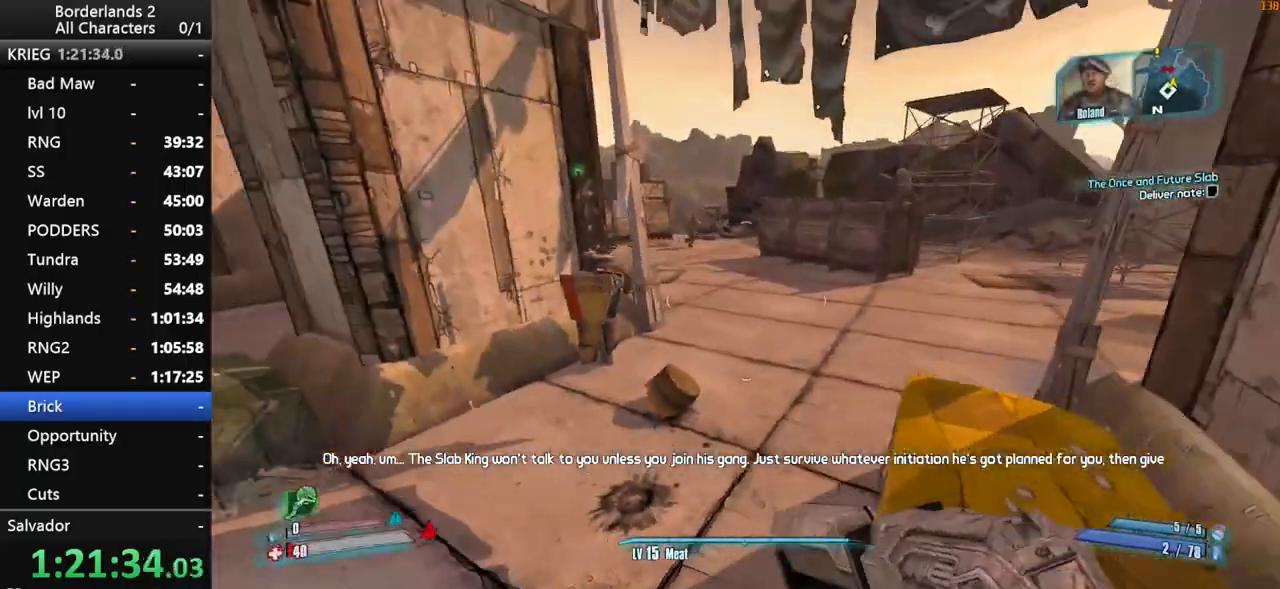
{"keys": ["d"], "mouse": [], "mouse_move": "still", "events": [[67, "w", "down"], [300, "d", "down"], [350, "w", "up"]]}
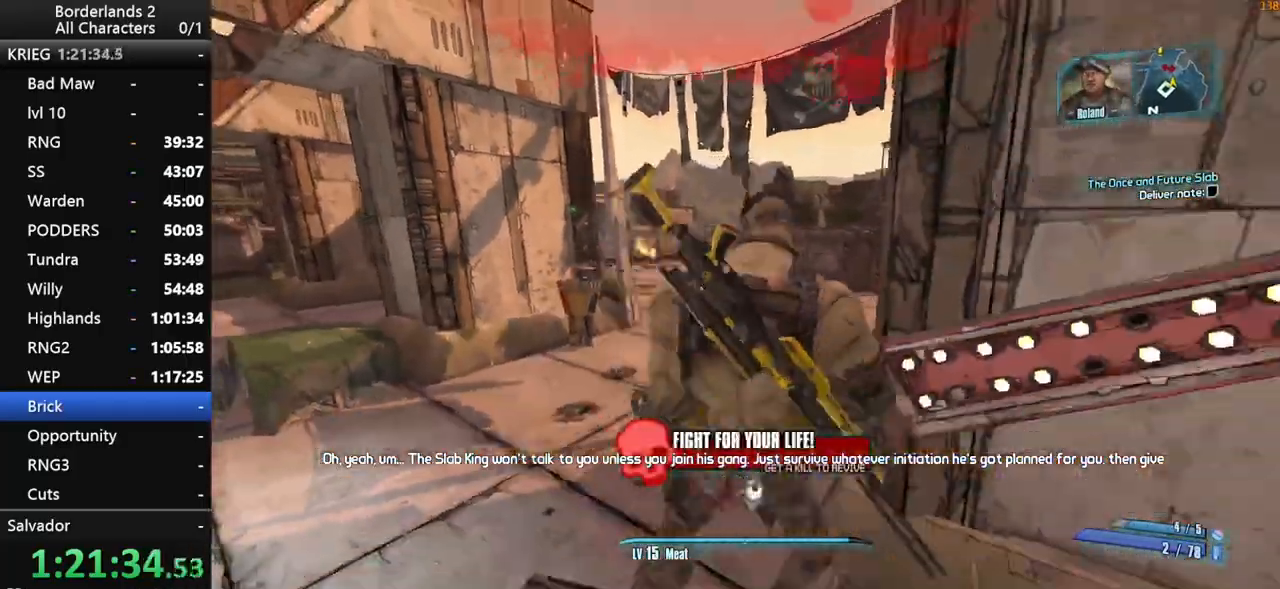
{"keys": ["d", "w"], "mouse": [], "mouse_move": "left", "events": [[84, "w", "down"], [217, "d", "up"], [450, "d", "down"]]}
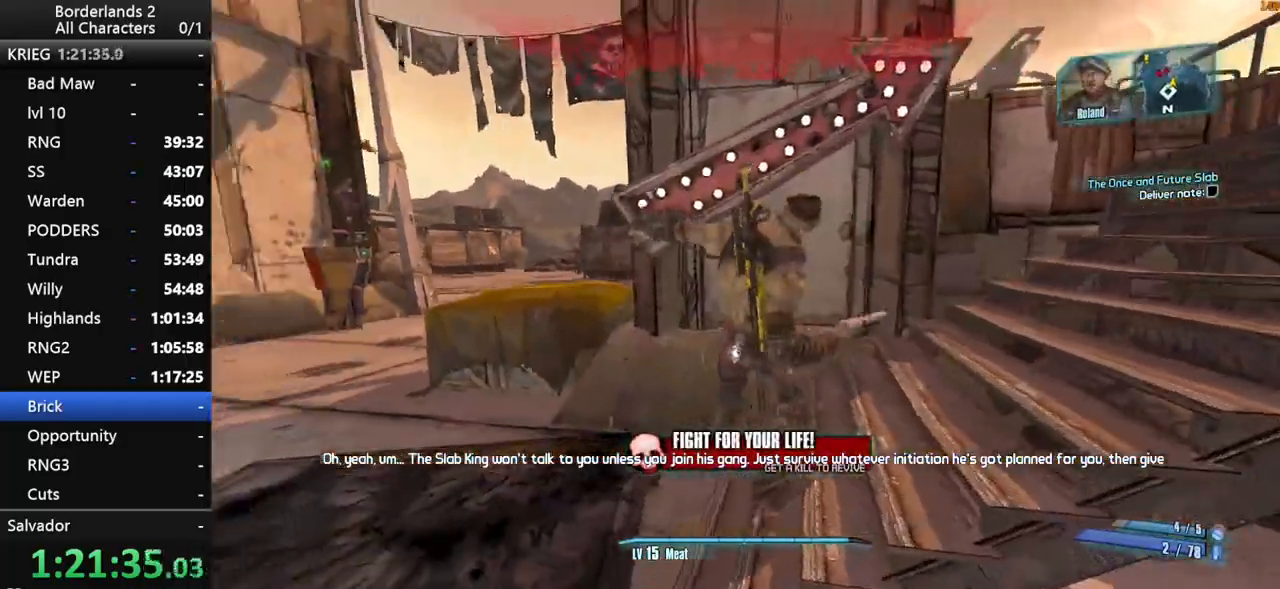
{"keys": ["a"], "mouse": [], "mouse_move": "still", "events": [[50, "d", "up"], [100, "a", "down"], [184, "w", "up"]]}
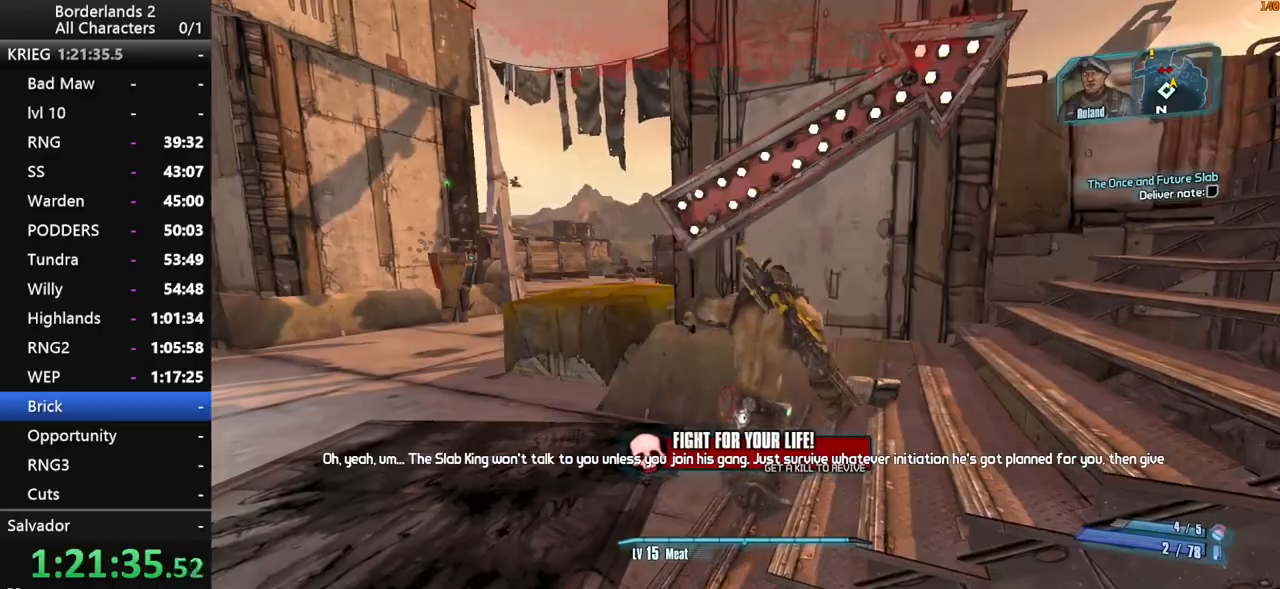
{"keys": [], "mouse": [], "mouse_move": "left", "events": [[300, "a", "up"]]}
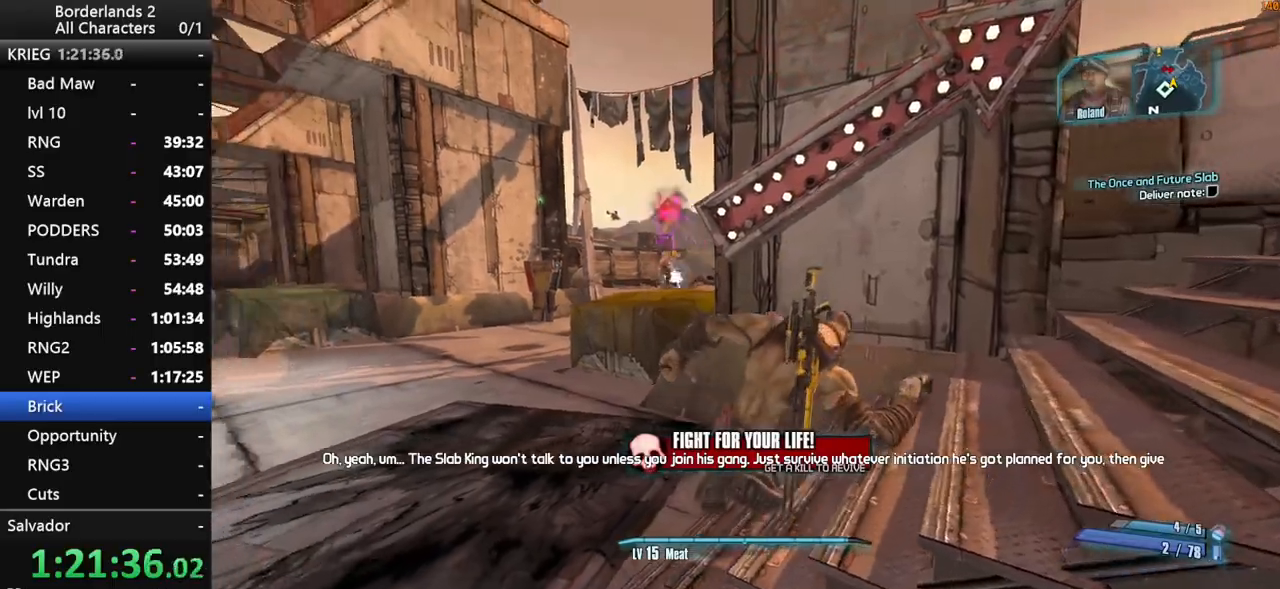
{"keys": ["d"], "mouse": [], "mouse_move": "left", "events": [[500, "d", "down"]]}
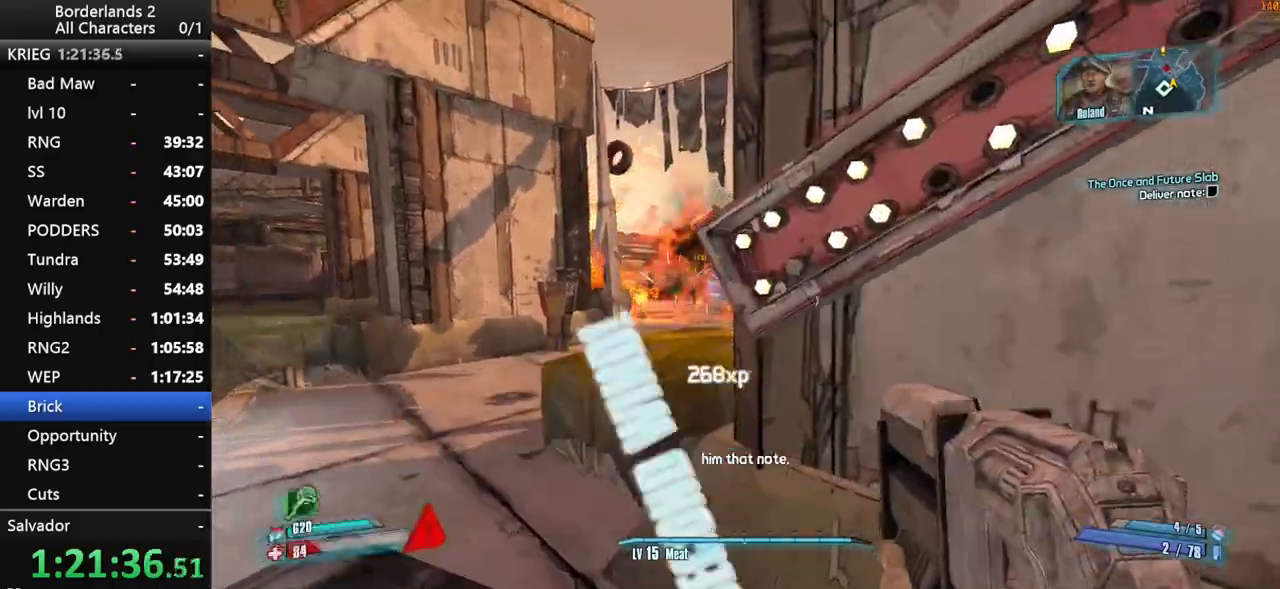
{"keys": ["a", "shift", "w"], "mouse": [], "mouse_move": "up", "events": [[100, "w", "down"], [150, "shift", "down"], [184, "d", "up"], [417, "a", "down"]]}
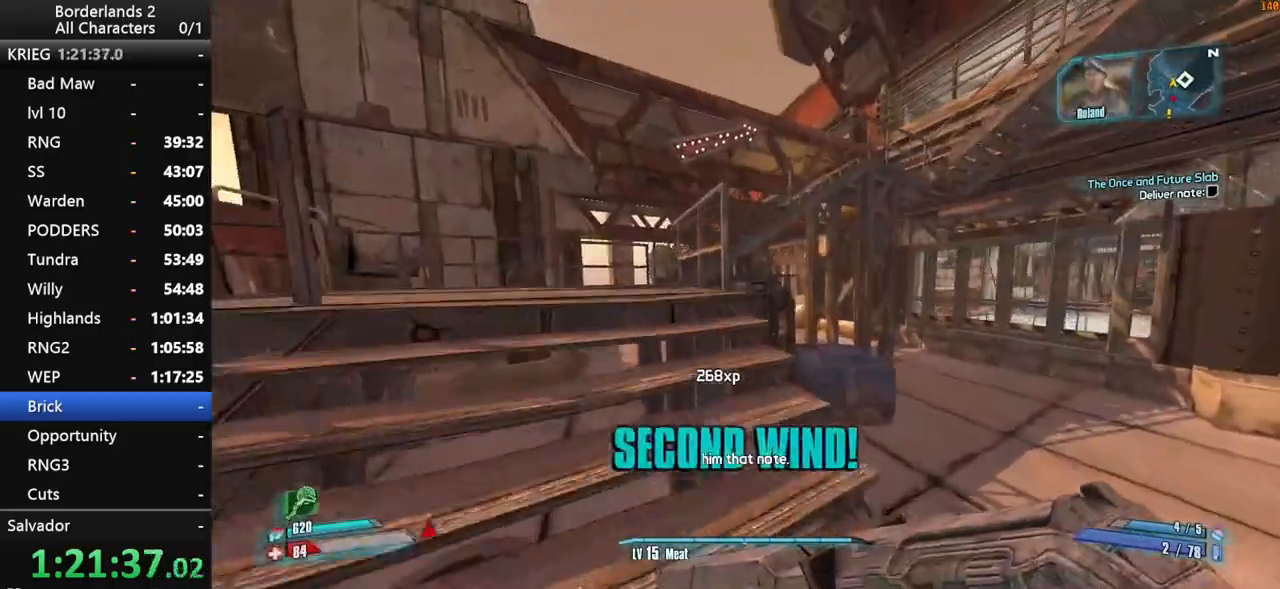
{"keys": ["a", "shift", "w"], "mouse": [], "mouse_move": "still", "events": [[200, "a", "up"], [484, "a", "down"]]}
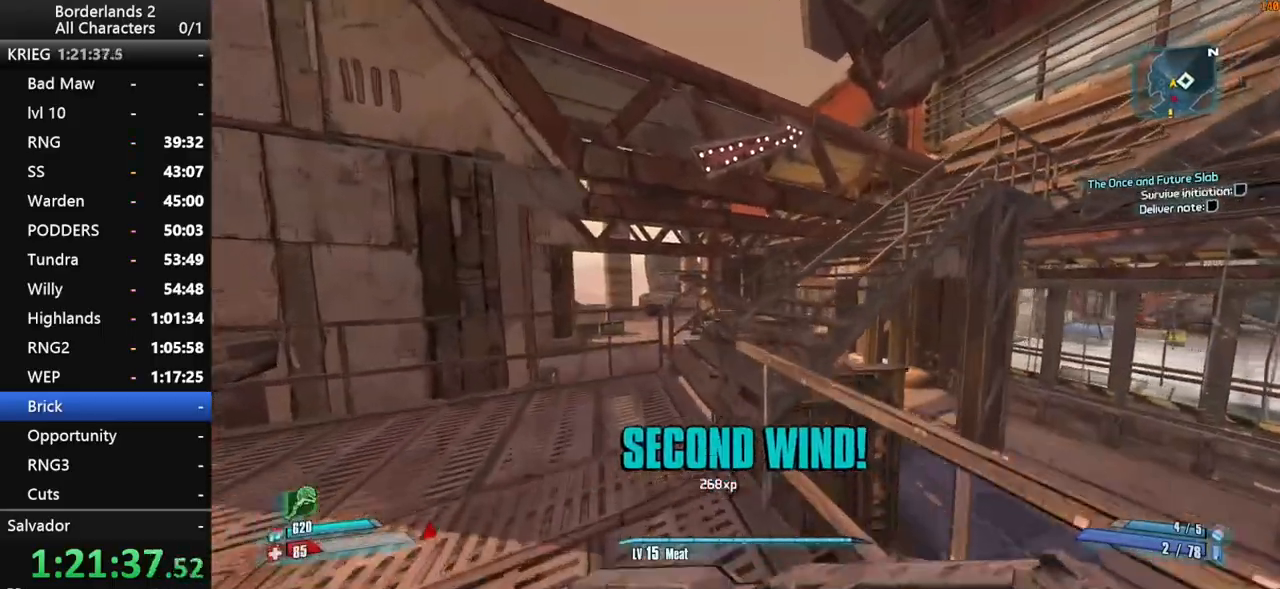
{"keys": ["shift", "w"], "mouse": [], "mouse_move": "still", "events": [[167, "shift", "up"], [317, "shift", "down"], [367, "a", "up"]]}
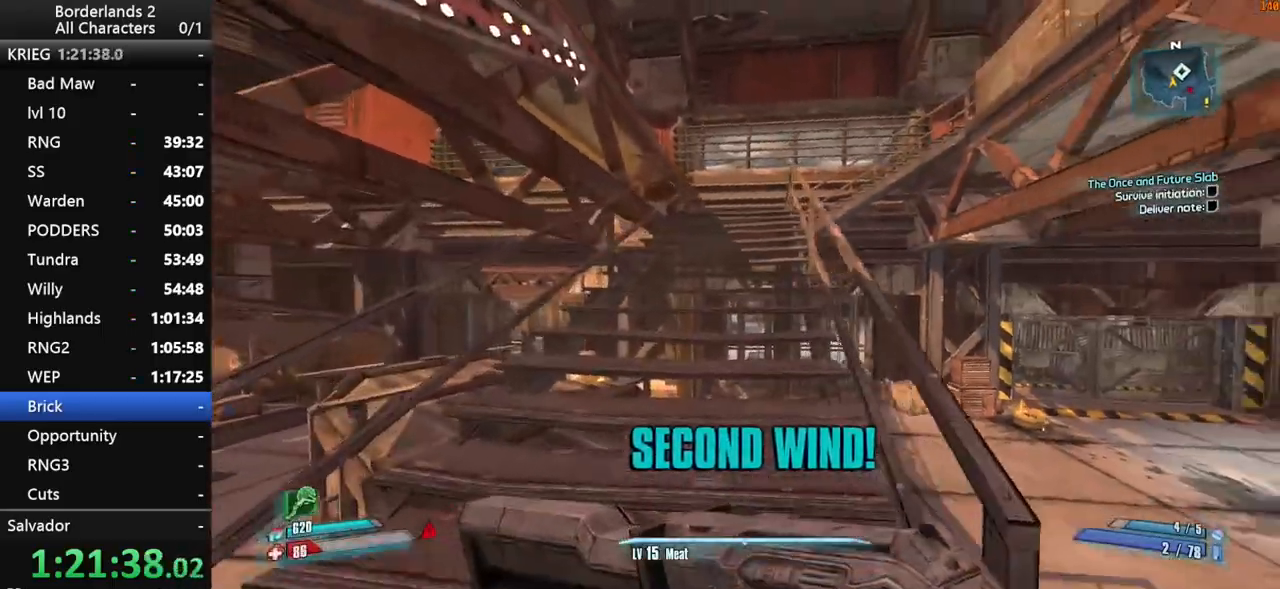
{"keys": ["w"], "mouse": [], "mouse_move": "still", "events": [[150, "space", "down"], [184, "shift", "up"], [234, "space", "up"], [334, "space", "down"], [434, "space", "up"]]}
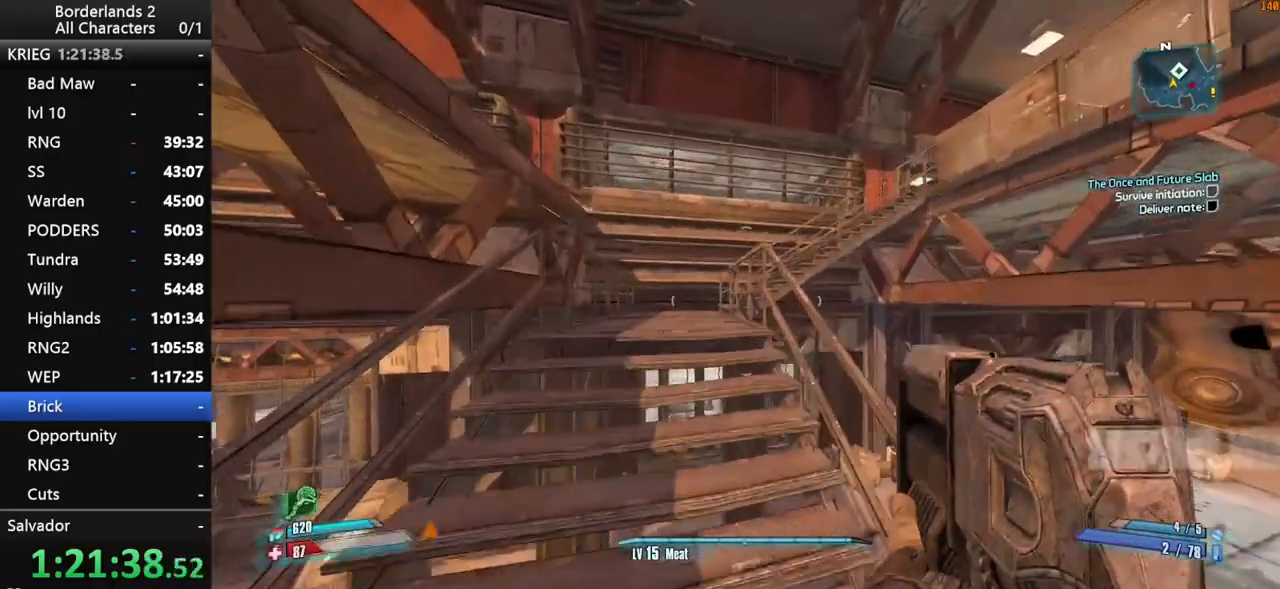
{"keys": ["w"], "mouse": [], "mouse_move": "still", "events": []}
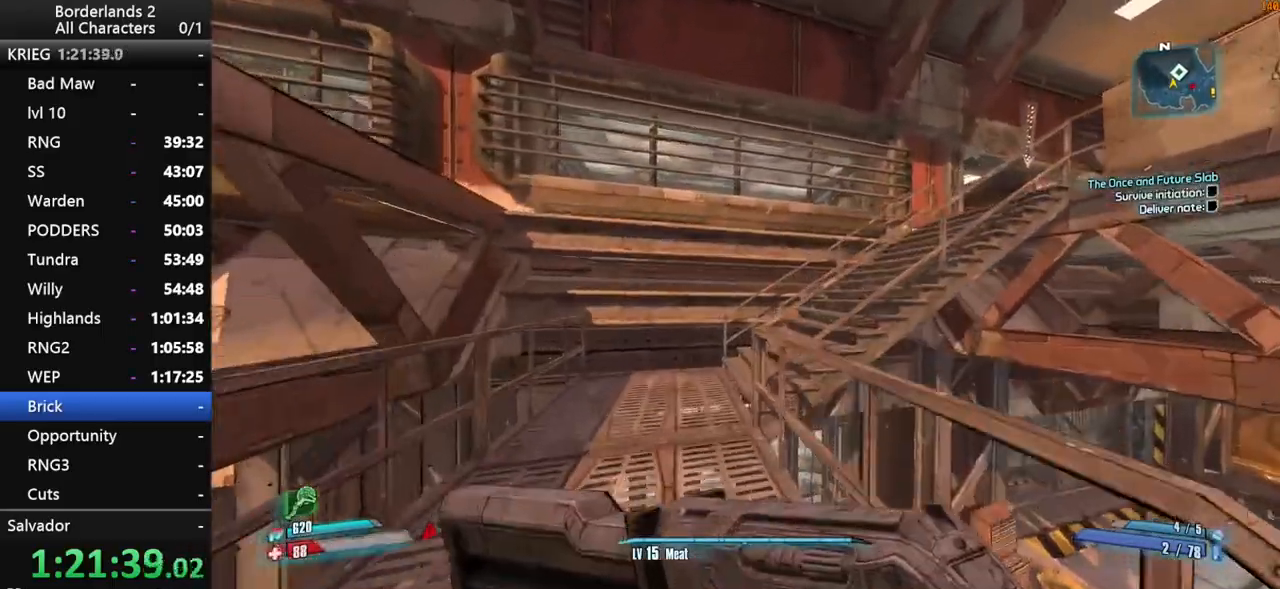
{"keys": ["w"], "mouse": [], "mouse_move": "still", "events": [[134, "a", "down"], [500, "a", "up"]]}
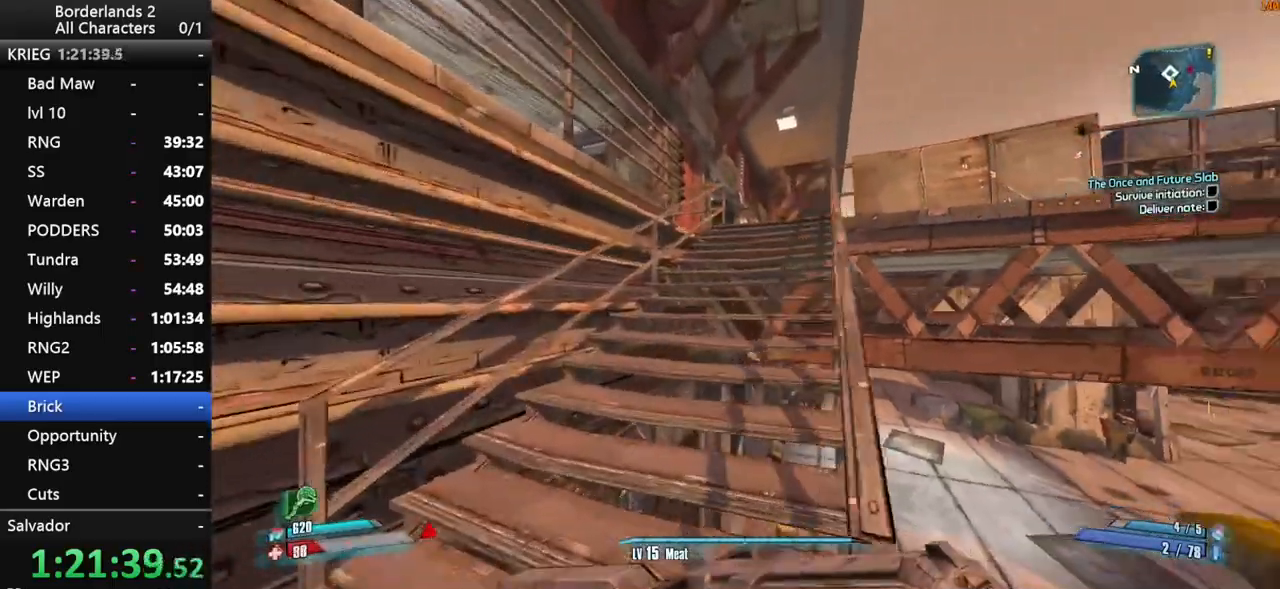
{"keys": ["w"], "mouse": [], "mouse_move": "still", "events": [[417, "space", "down"], [467, "space", "up"]]}
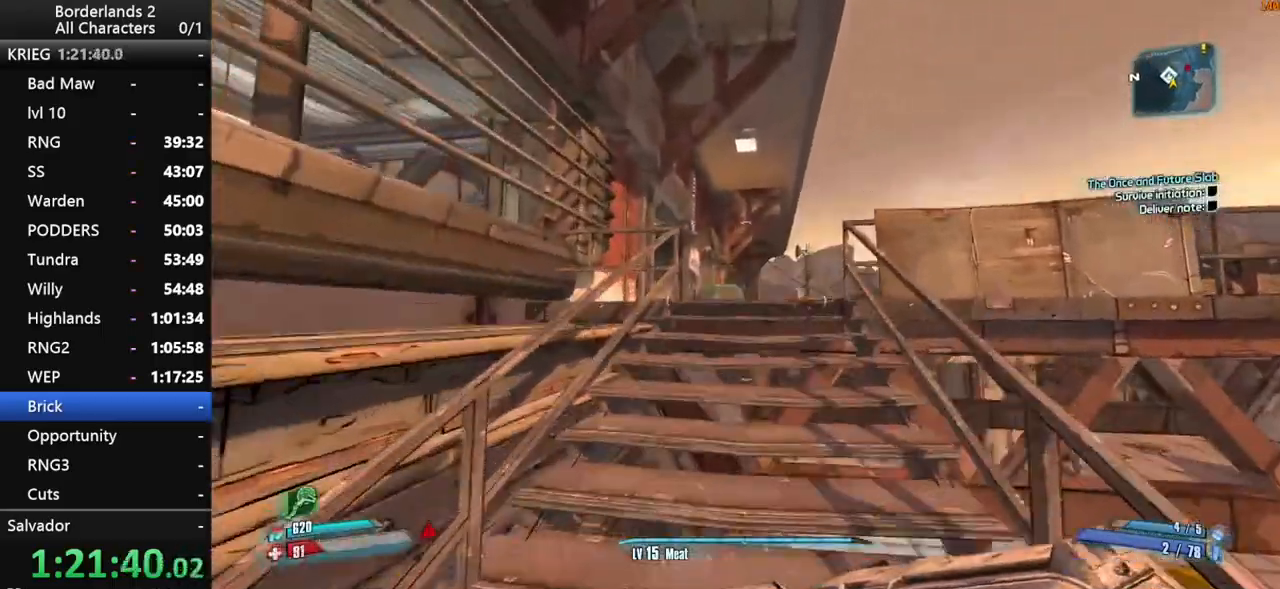
{"keys": ["w"], "mouse": [], "mouse_move": "left", "events": [[117, "space", "down"], [150, "space", "up"]]}
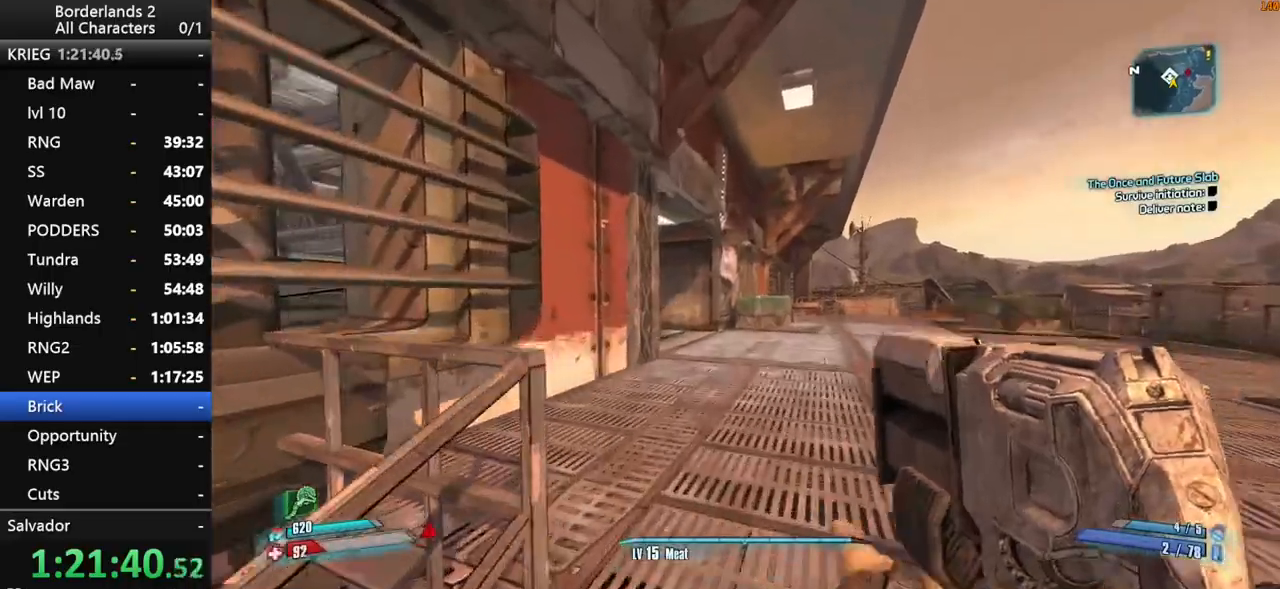
{"keys": ["w"], "mouse": [], "mouse_move": "left", "events": []}
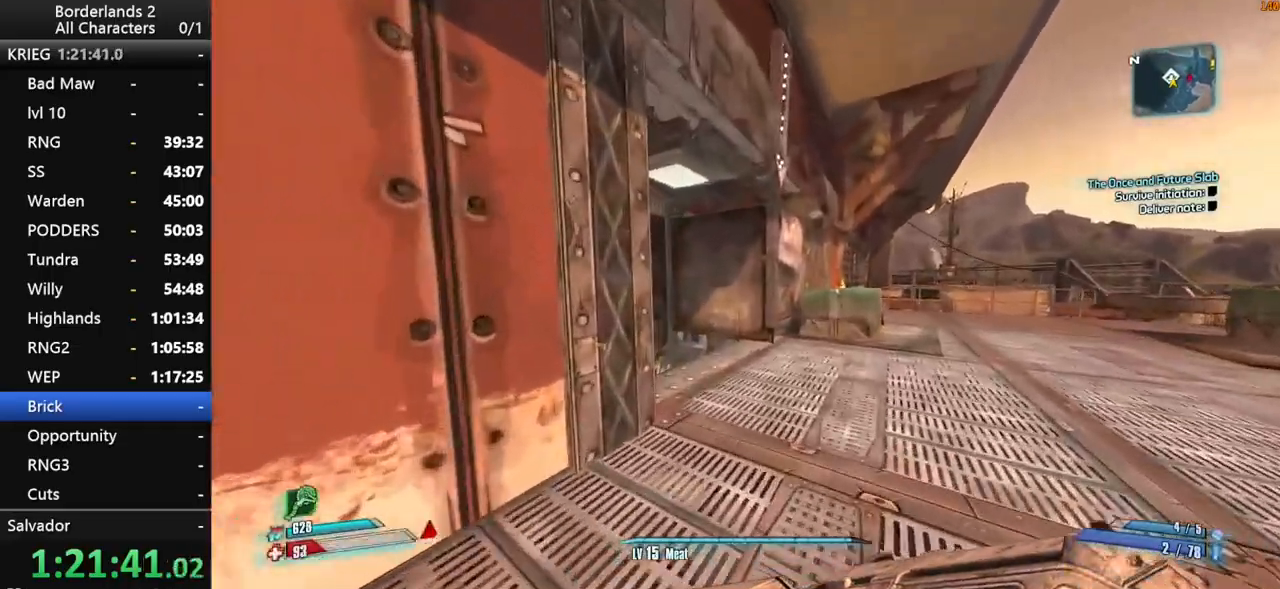
{"keys": ["shift", "w"], "mouse": [], "mouse_move": "left", "events": [[234, "d", "down"], [417, "d", "up"], [417, "shift", "down"]]}
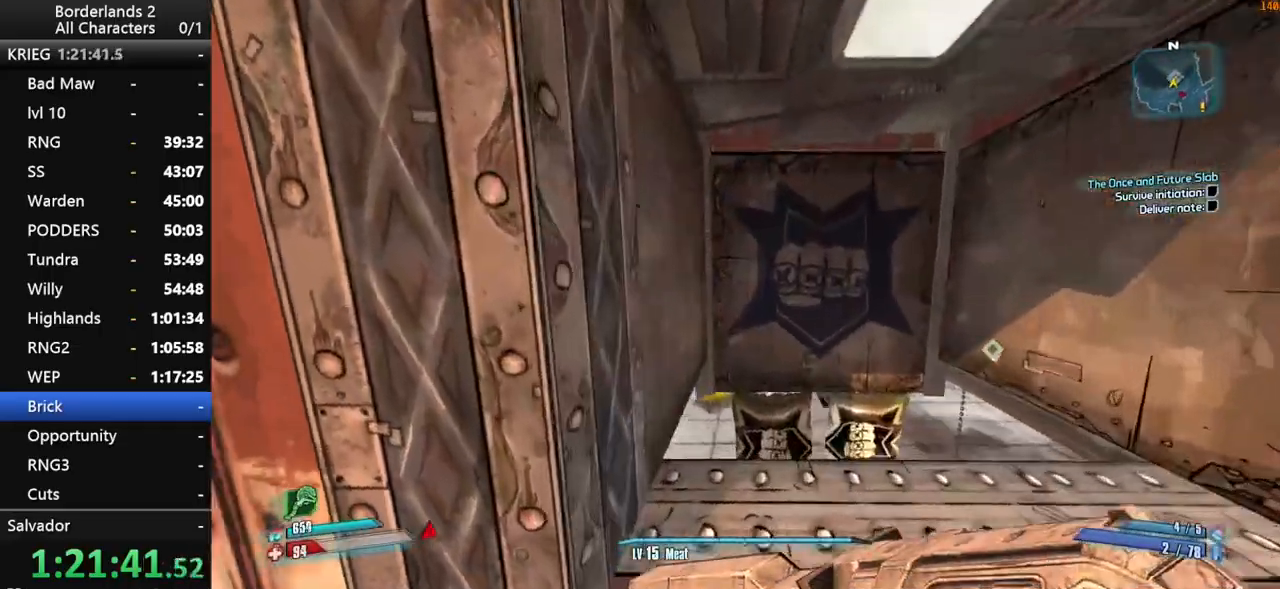
{"keys": ["shift", "w"], "mouse": [], "mouse_move": "still", "events": []}
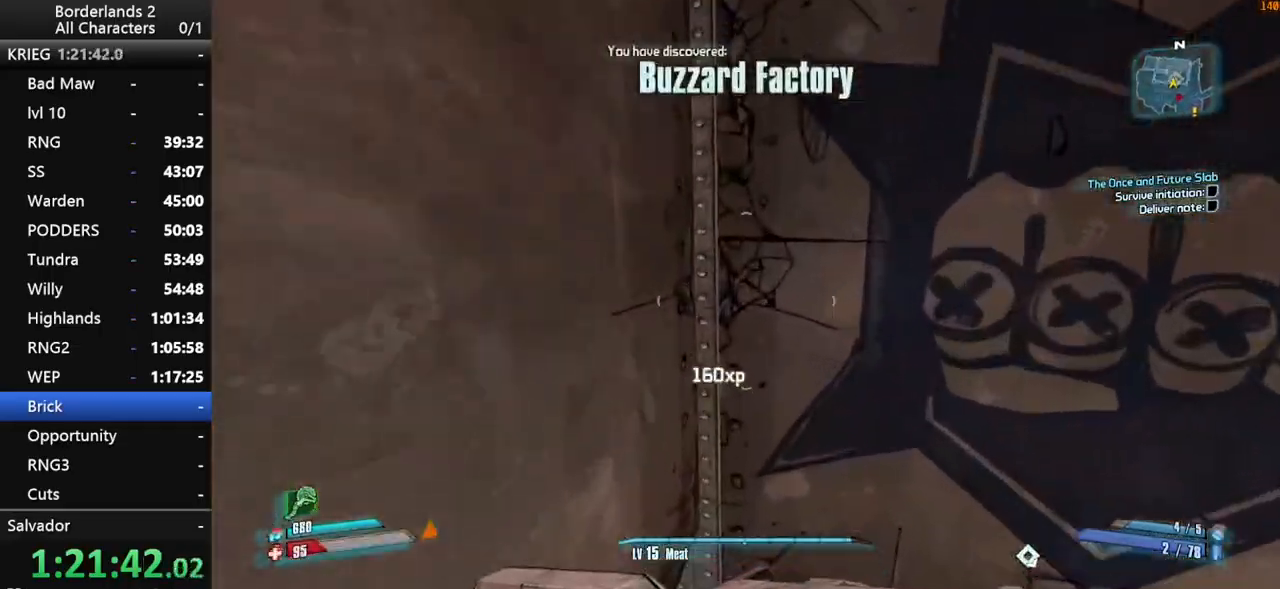
{"keys": ["shift", "w"], "mouse": [], "mouse_move": "still", "events": [[134, "a", "down"], [450, "a", "up"]]}
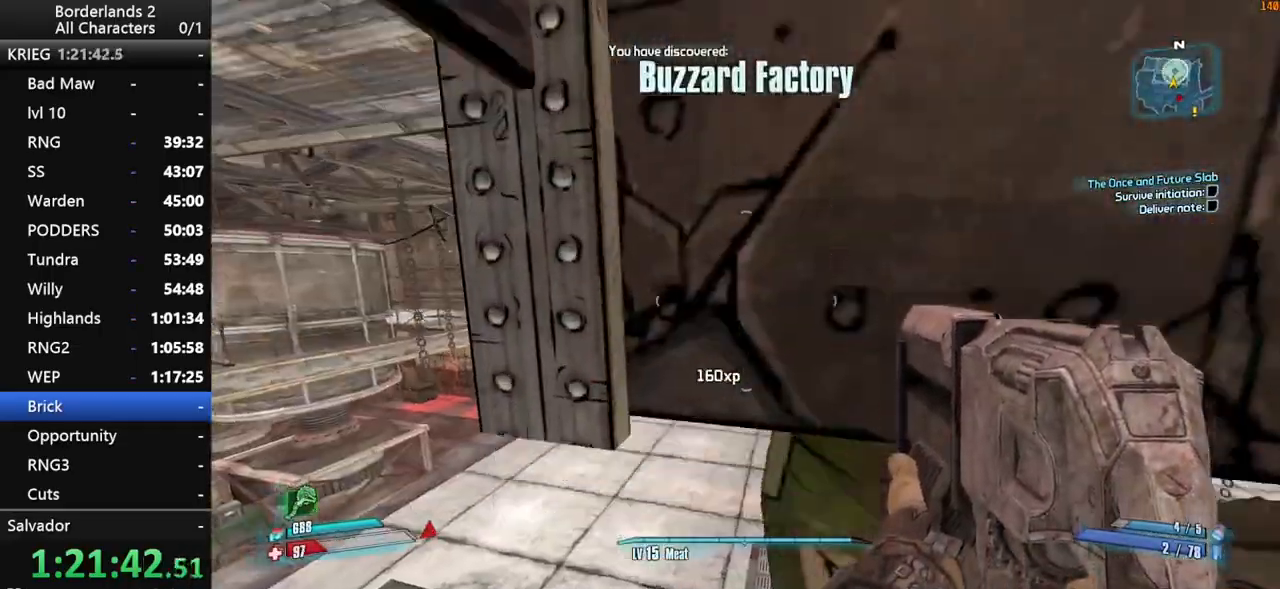
{"keys": ["shift", "w"], "mouse": [], "mouse_move": "up", "events": []}
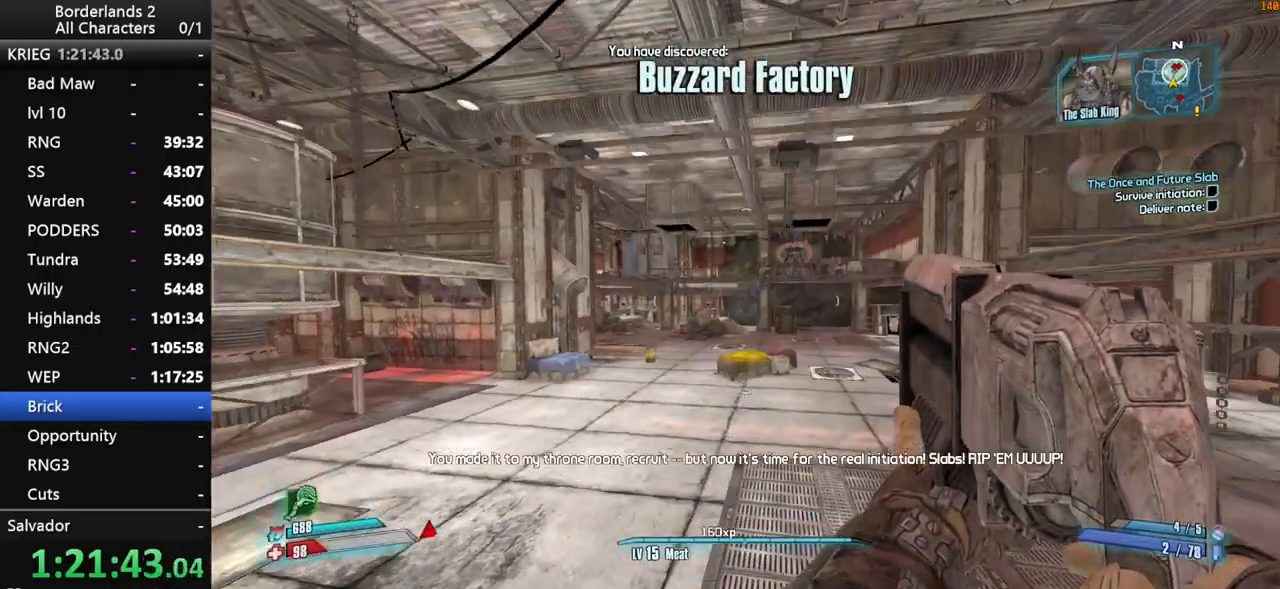
{"keys": ["g", "shift", "space", "w"], "mouse": [], "mouse_move": "still", "events": [[434, "g", "down"], [434, "space", "down"]]}
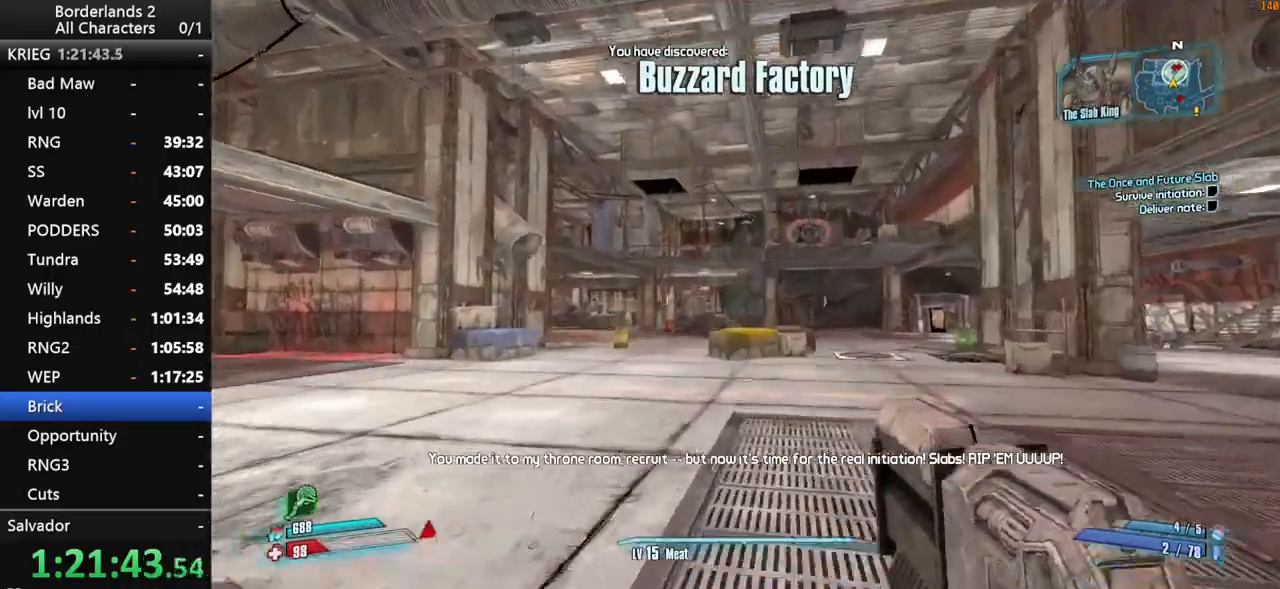
{"keys": ["shift", "w"], "mouse": [], "mouse_move": "still", "events": [[417, "g", "up"], [417, "space", "up"]]}
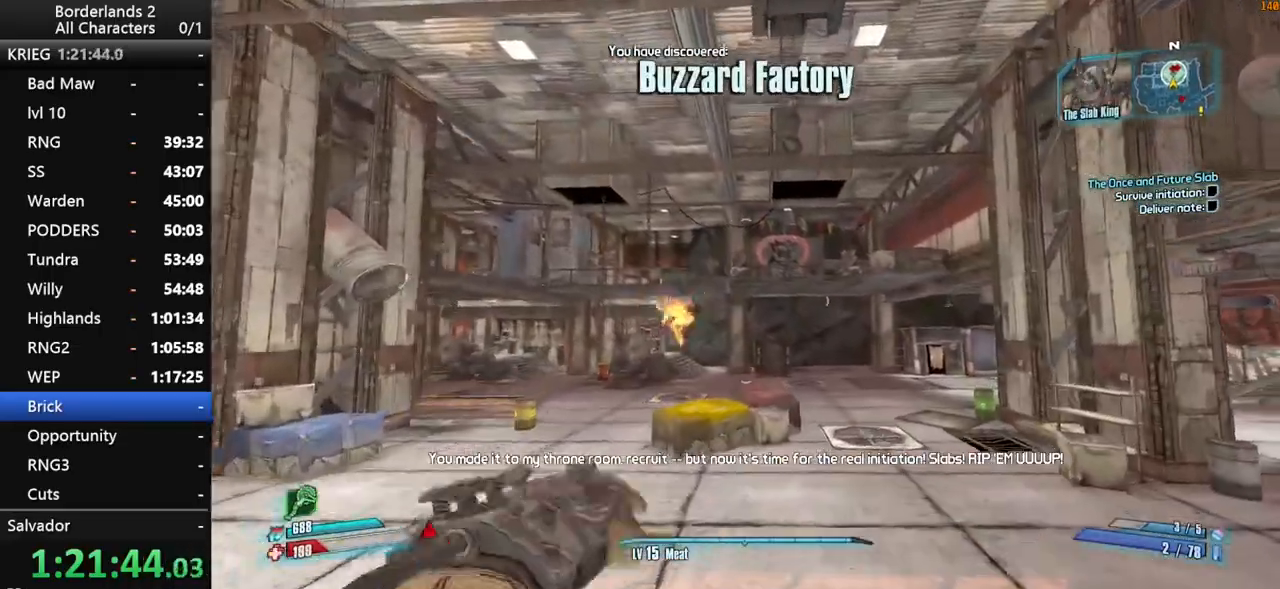
{"keys": ["w"], "mouse": [], "mouse_move": "left", "events": [[50, "shift", "up"]]}
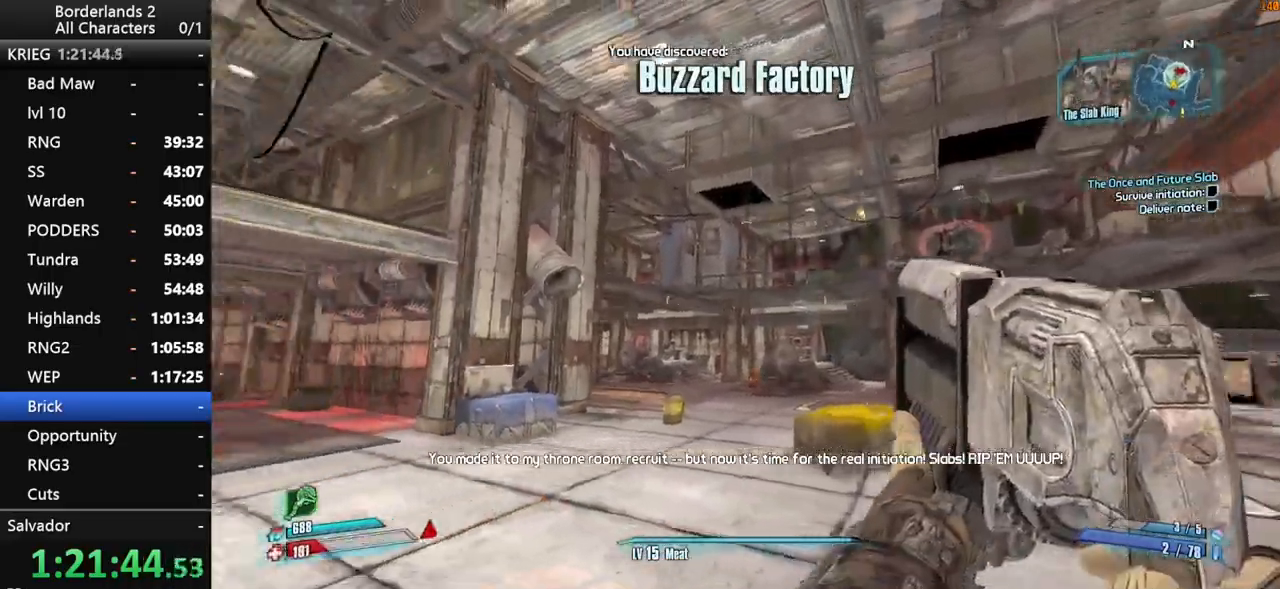
{"keys": [], "mouse": [], "mouse_move": "down-left", "events": [[250, "space", "down"], [300, "g", "down"], [350, "w", "up"], [384, "g", "up"], [484, "space", "up"]]}